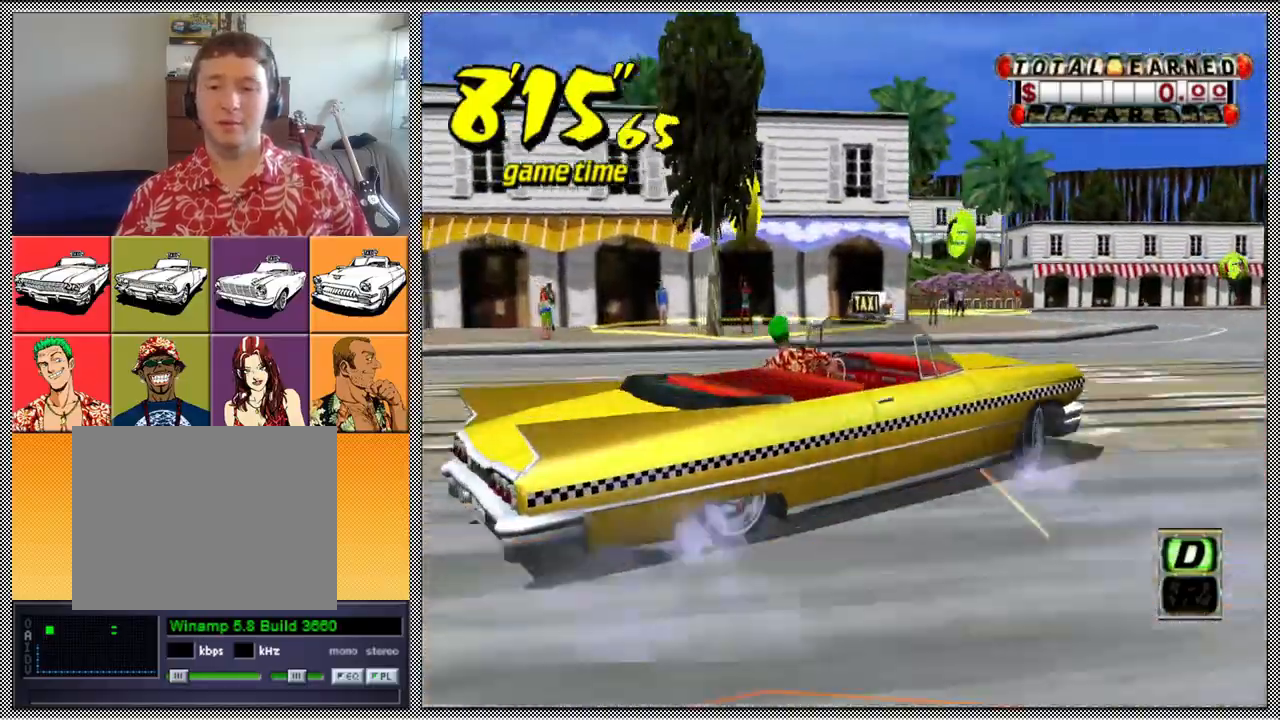
Gameplay with a controller (Nintendo layout); each line is a JSON object with the inputs held at the frame after it. "events" lists button and stick changes between this image and that frame as [ms after this image, input, new state], when the widget could be followed in between. Not read: L3 R1 R3.
{"buttons": ["A", "B", "Z"], "left_stick": "center", "right_stick": "center", "events": [[133, "left_stick", "right"], [500, "left_stick", "center"]]}
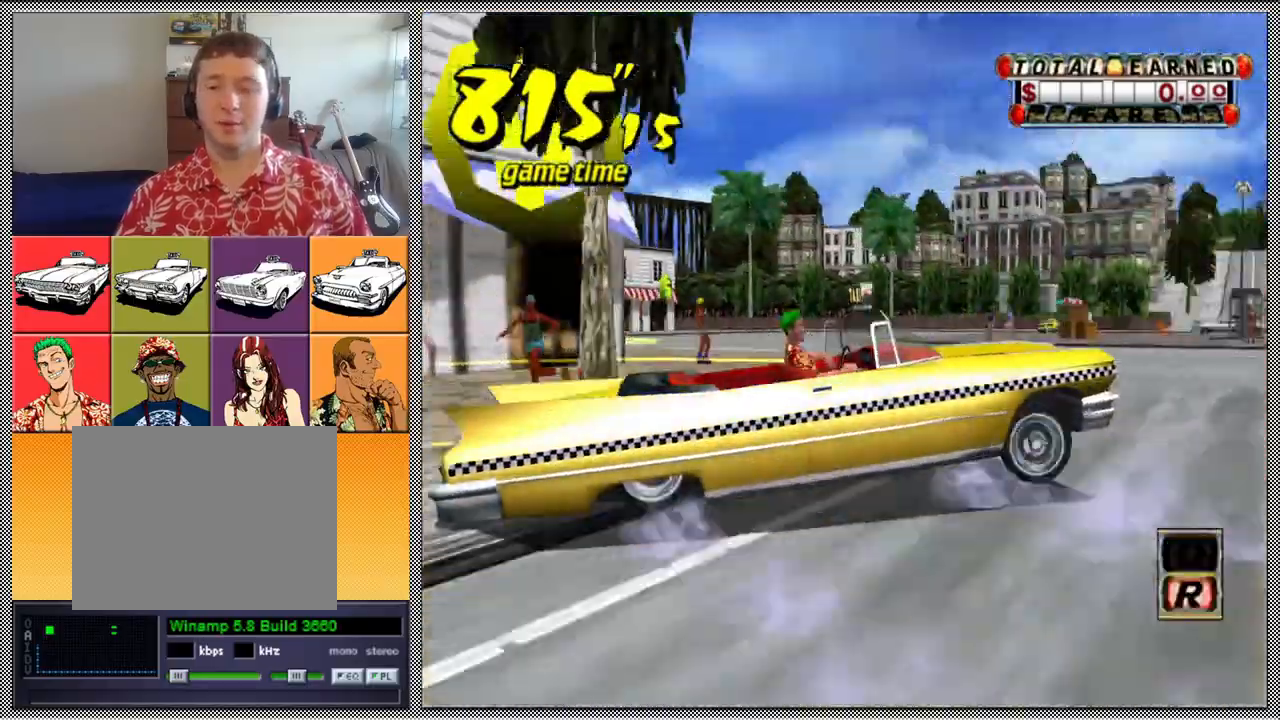
{"buttons": ["Z"], "left_stick": "center", "right_stick": "center", "events": [[33, "A", "up"], [100, "B", "up"], [233, "A", "down"], [267, "A", "up"]]}
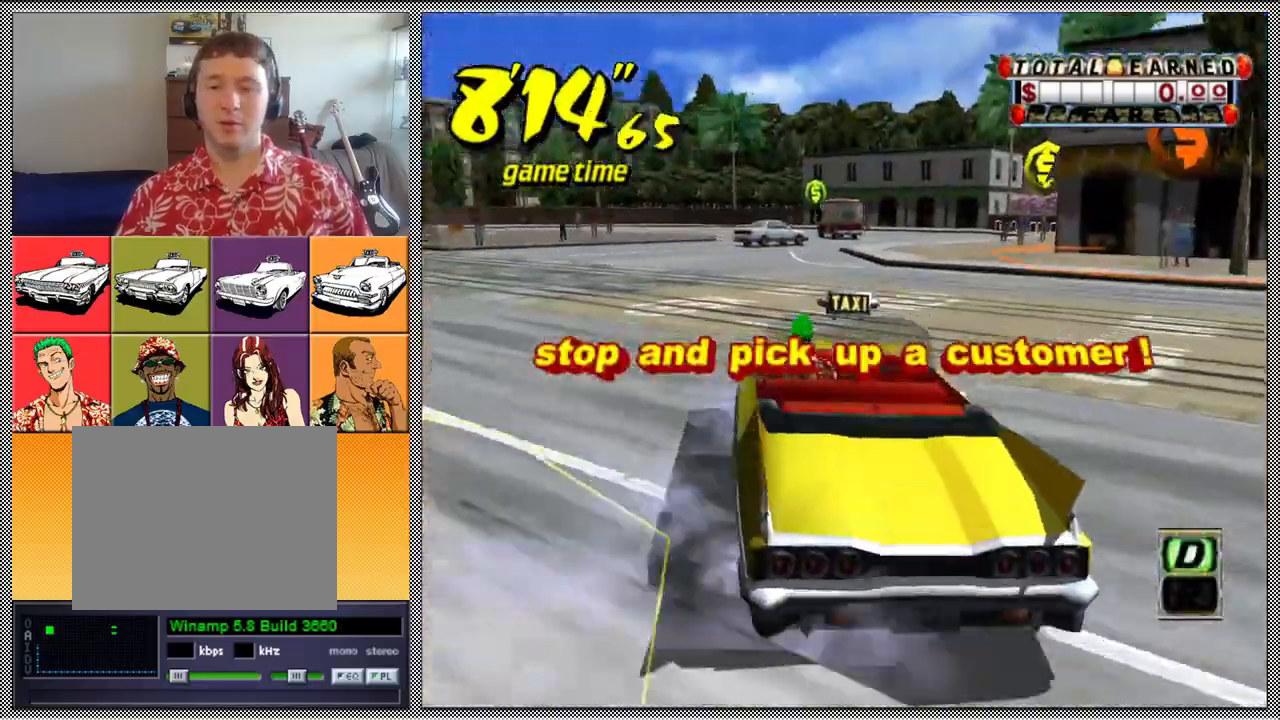
{"buttons": [], "left_stick": "center", "right_stick": "center", "events": [[267, "left_stick", "left"], [333, "B", "down"], [400, "Z", "up"], [467, "B", "up"], [467, "left_stick", "center"]]}
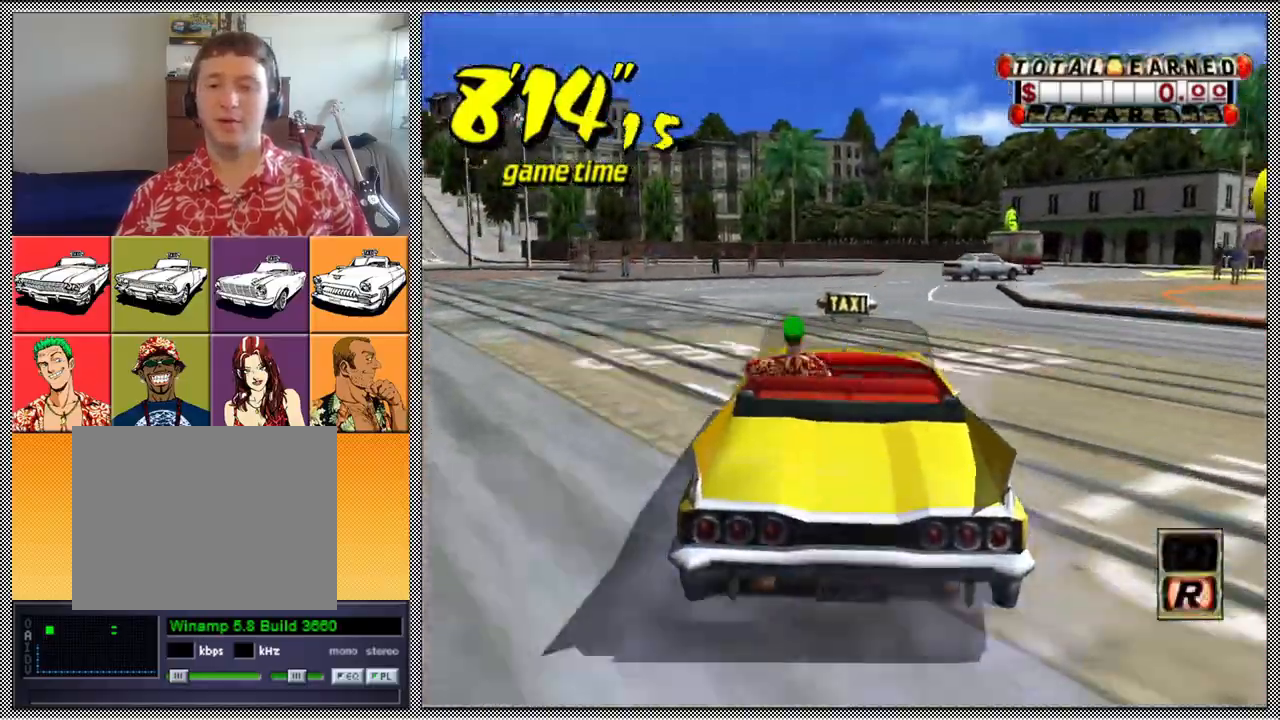
{"buttons": ["Z"], "left_stick": "left", "right_stick": "center", "events": [[67, "A", "down"], [67, "Z", "down"], [200, "A", "up"], [333, "left_stick", "left"]]}
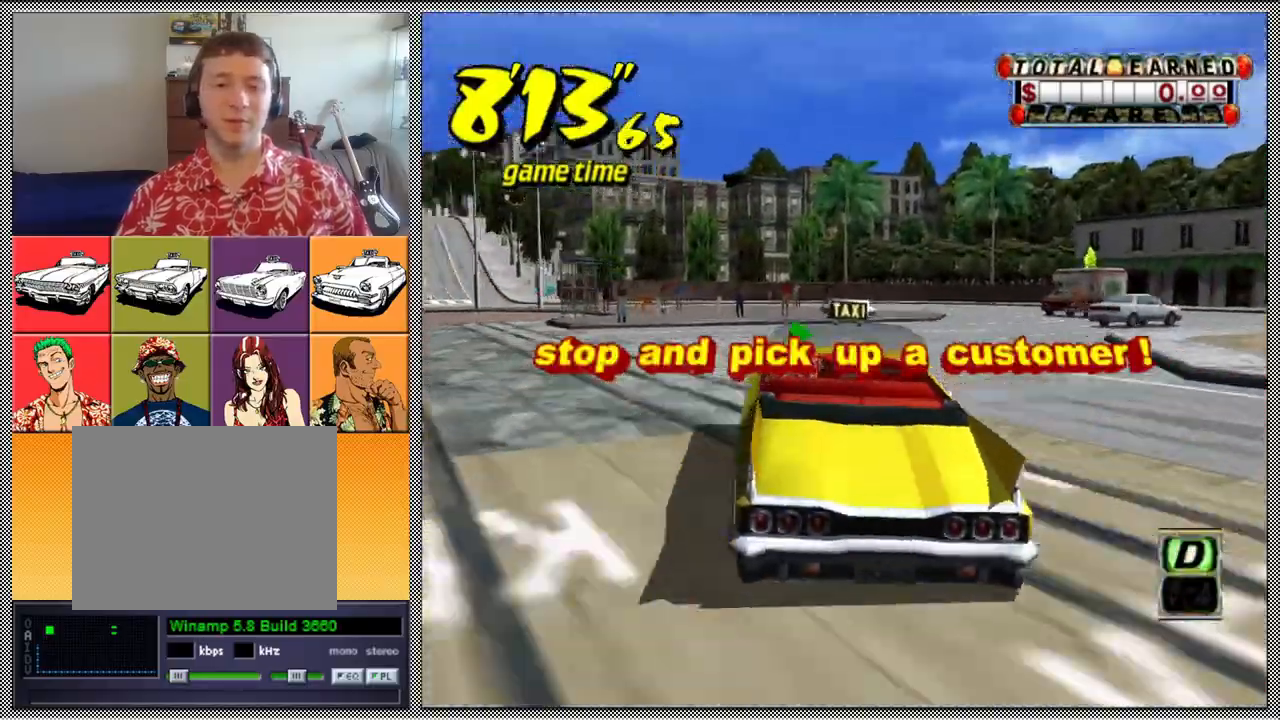
{"buttons": ["Z"], "left_stick": "center", "right_stick": "center", "events": [[167, "left_stick", "center"], [367, "left_stick", "right"], [500, "left_stick", "center"]]}
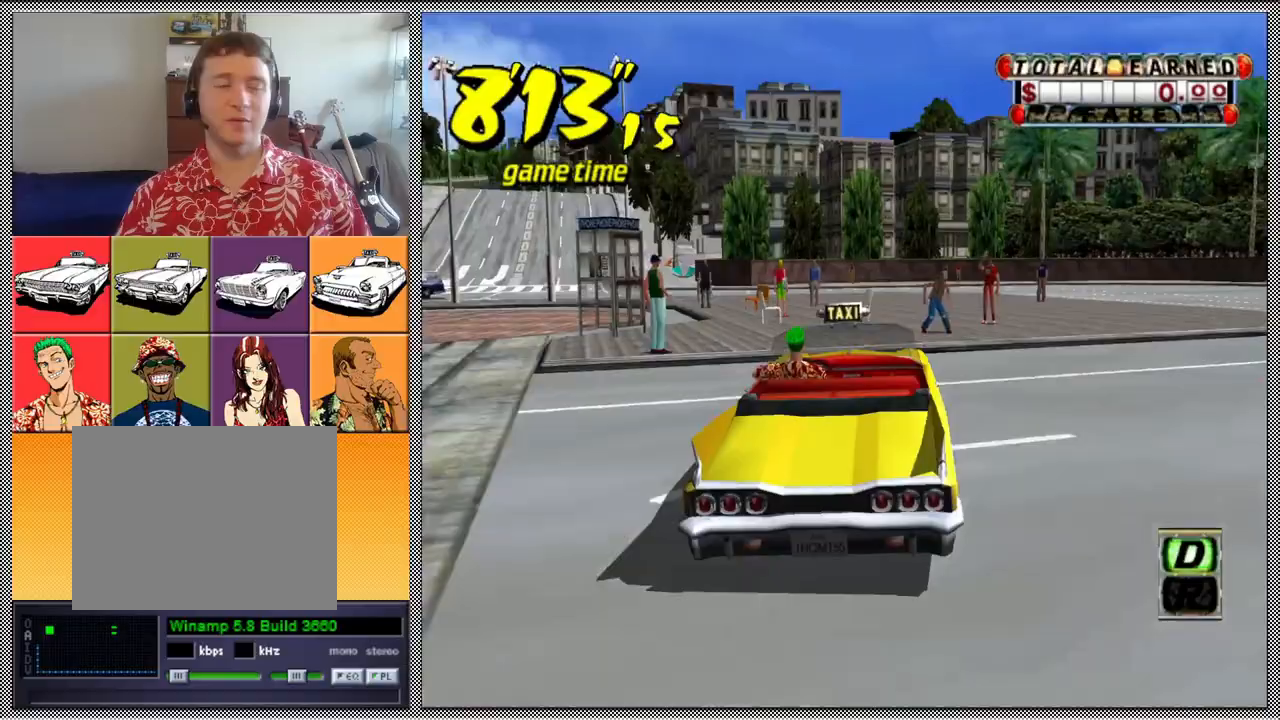
{"buttons": ["Z"], "left_stick": "left", "right_stick": "center", "events": [[100, "left_stick", "left"], [267, "left_stick", "center"], [433, "left_stick", "left"]]}
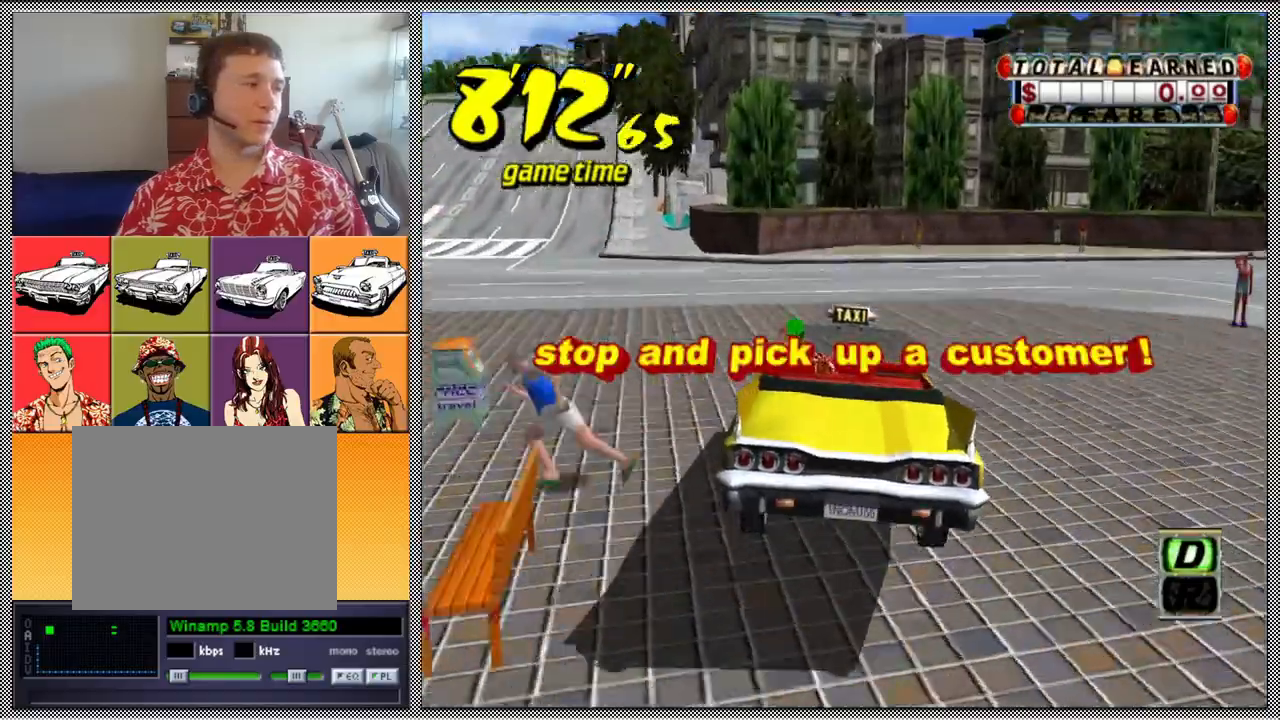
{"buttons": ["Z"], "left_stick": "left", "right_stick": "center", "events": [[100, "left_stick", "center"], [333, "left_stick", "left"]]}
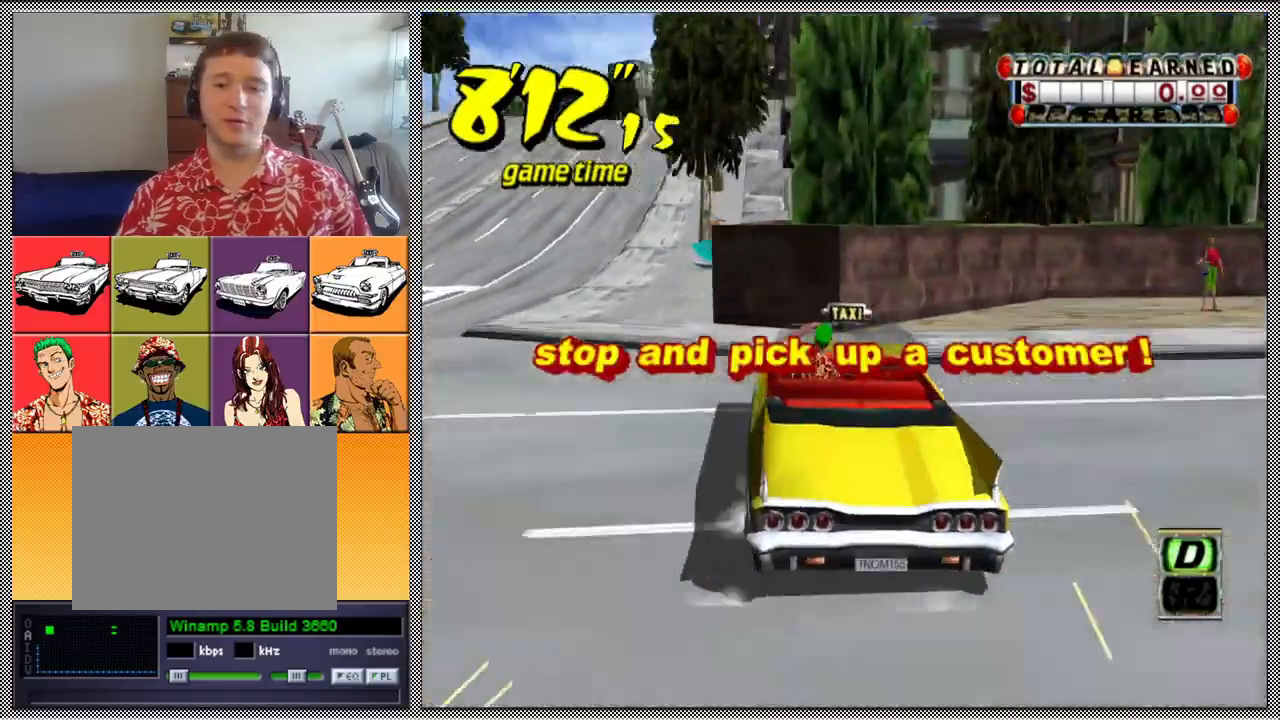
{"buttons": ["Z"], "left_stick": "right", "right_stick": "center", "events": [[233, "left_stick", "center"], [467, "left_stick", "right"]]}
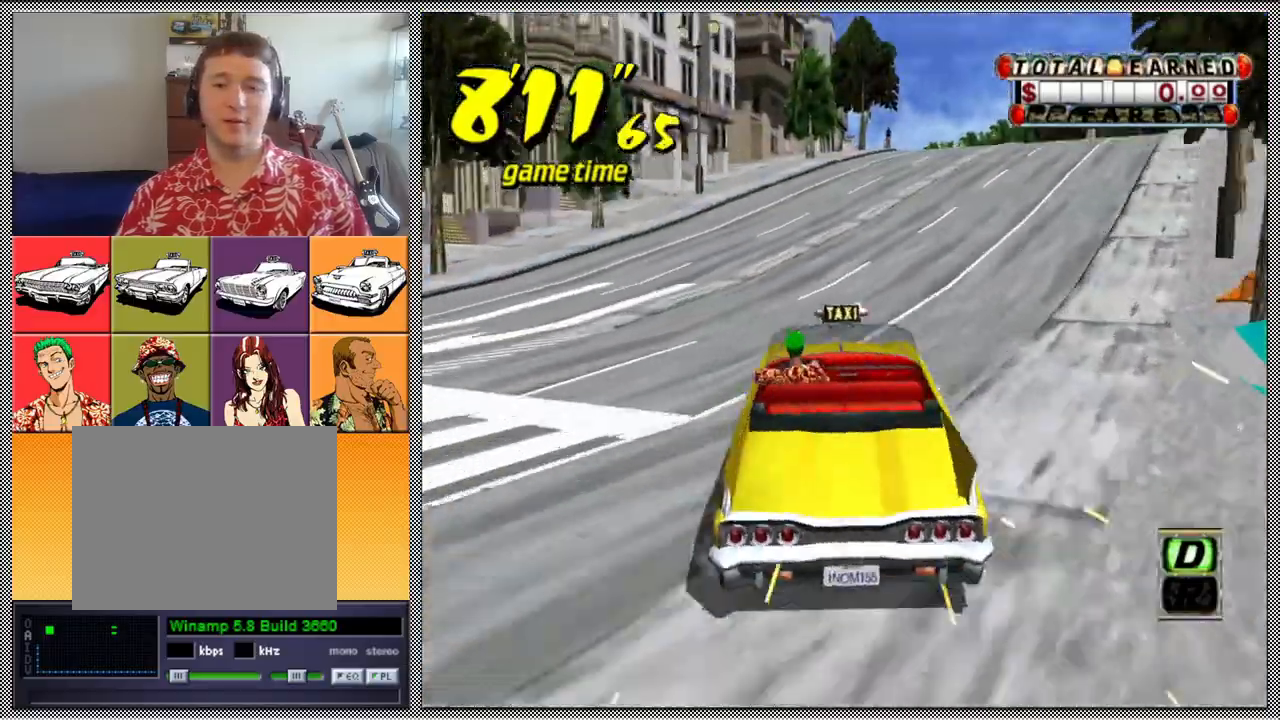
{"buttons": [], "left_stick": "center", "right_stick": "center", "events": [[167, "left_stick", "center"], [233, "Z", "up"], [367, "left_stick", "right"], [500, "left_stick", "center"]]}
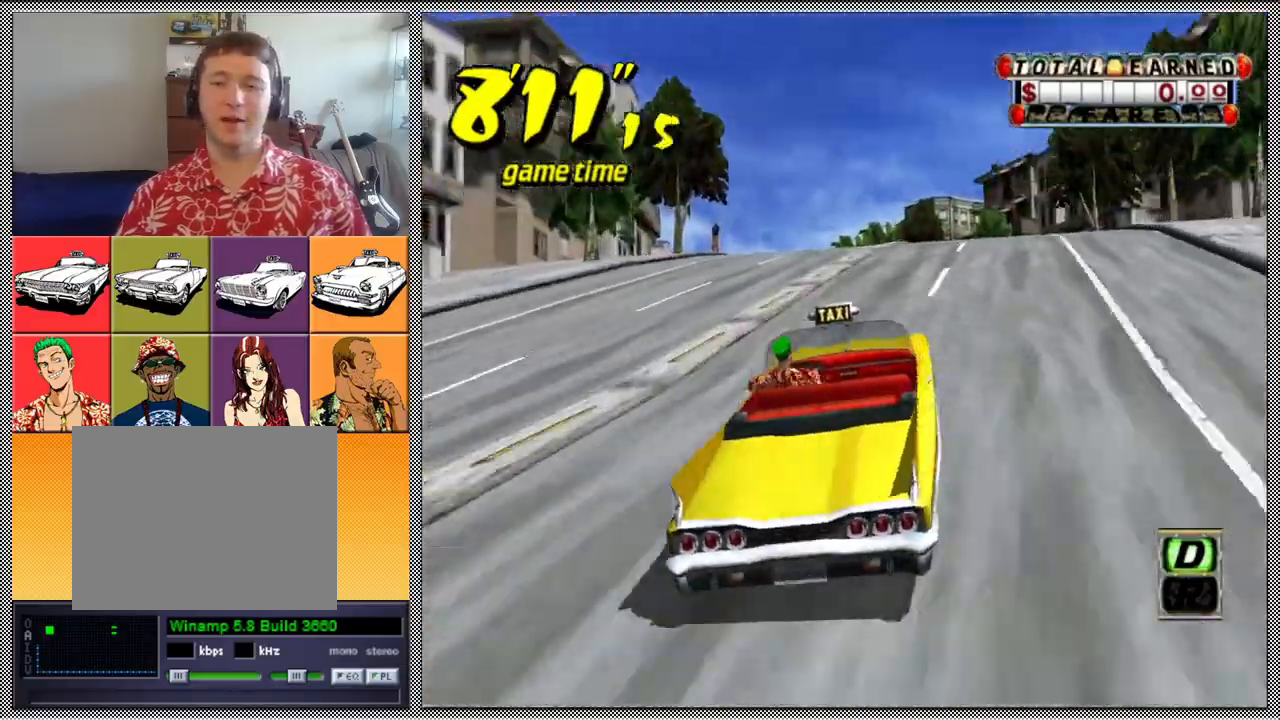
{"buttons": [], "left_stick": "center", "right_stick": "center", "events": []}
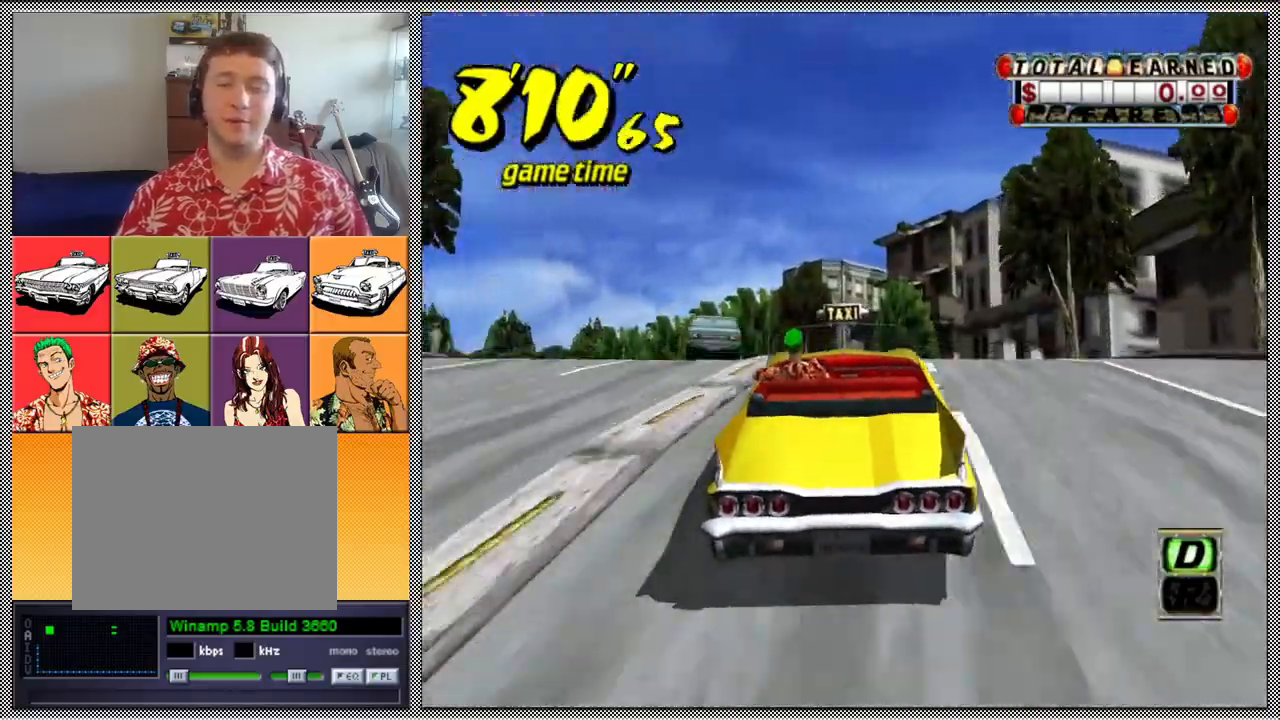
{"buttons": [], "left_stick": "left", "right_stick": "center", "events": [[467, "left_stick", "left"]]}
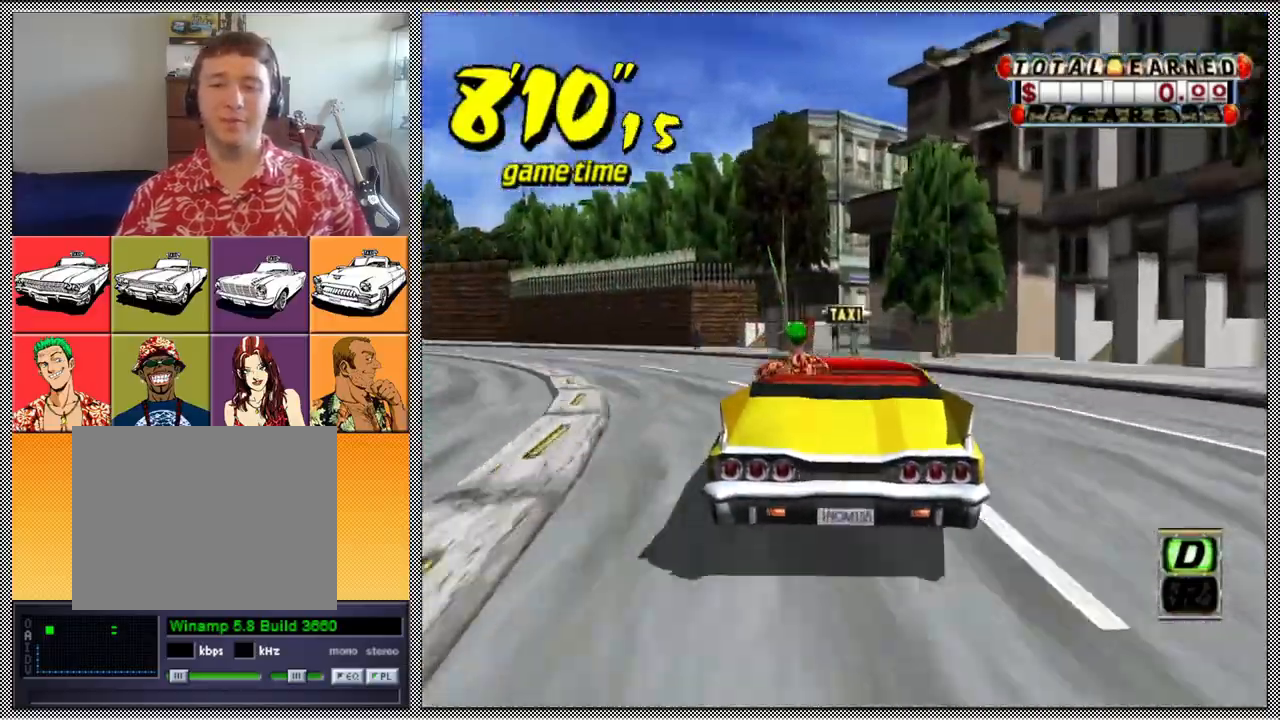
{"buttons": ["A", "B", "Z"], "left_stick": "left", "right_stick": "center", "events": [[167, "B", "down"], [200, "A", "down"], [200, "Z", "down"]]}
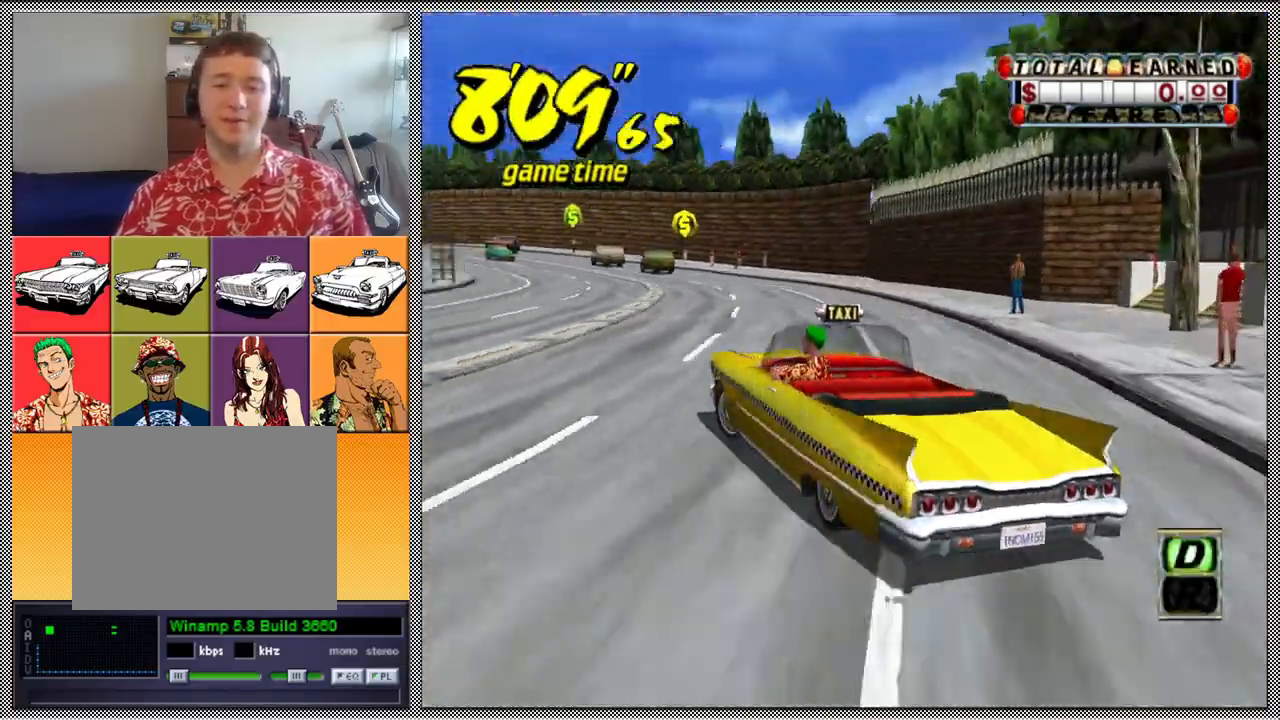
{"buttons": ["A", "B", "Z"], "left_stick": "left", "right_stick": "center", "events": []}
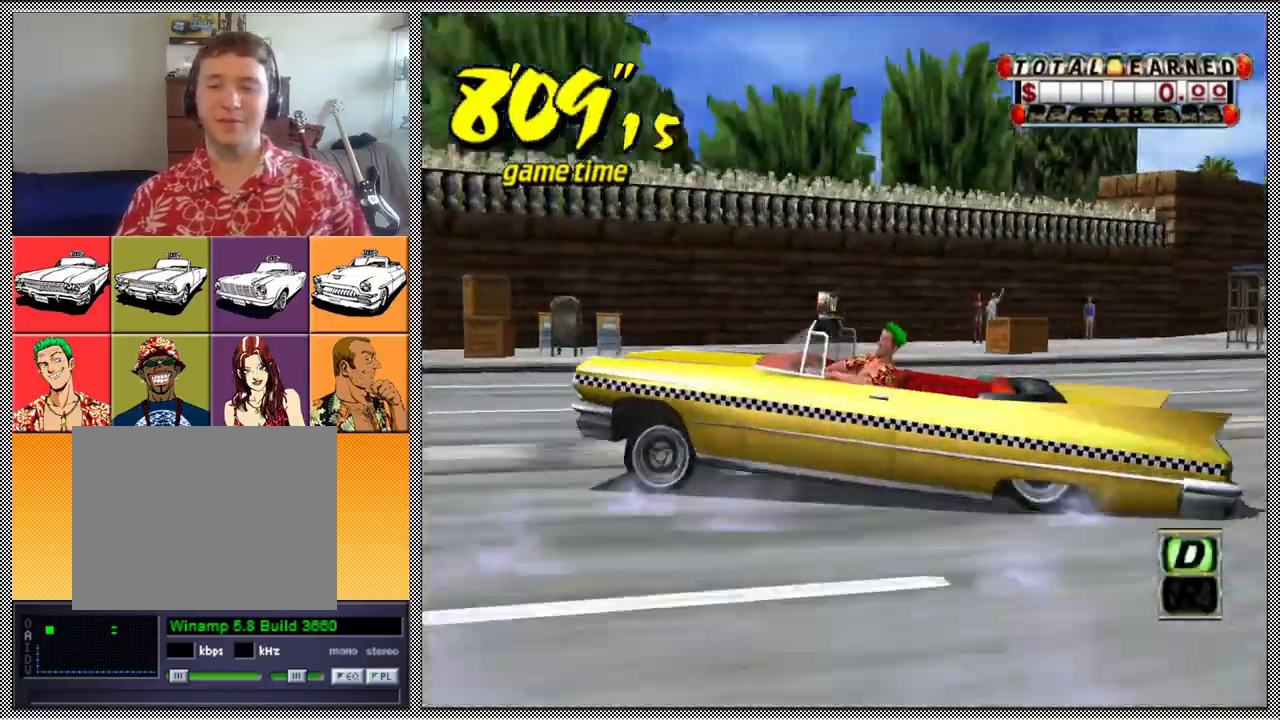
{"buttons": ["L1", "Z"], "left_stick": "center", "right_stick": "center", "events": [[67, "A", "up"], [67, "left_stick", "center"], [100, "L1", "down"], [167, "Z", "up"], [200, "B", "up"], [367, "A", "down"], [367, "Z", "down"], [500, "A", "up"]]}
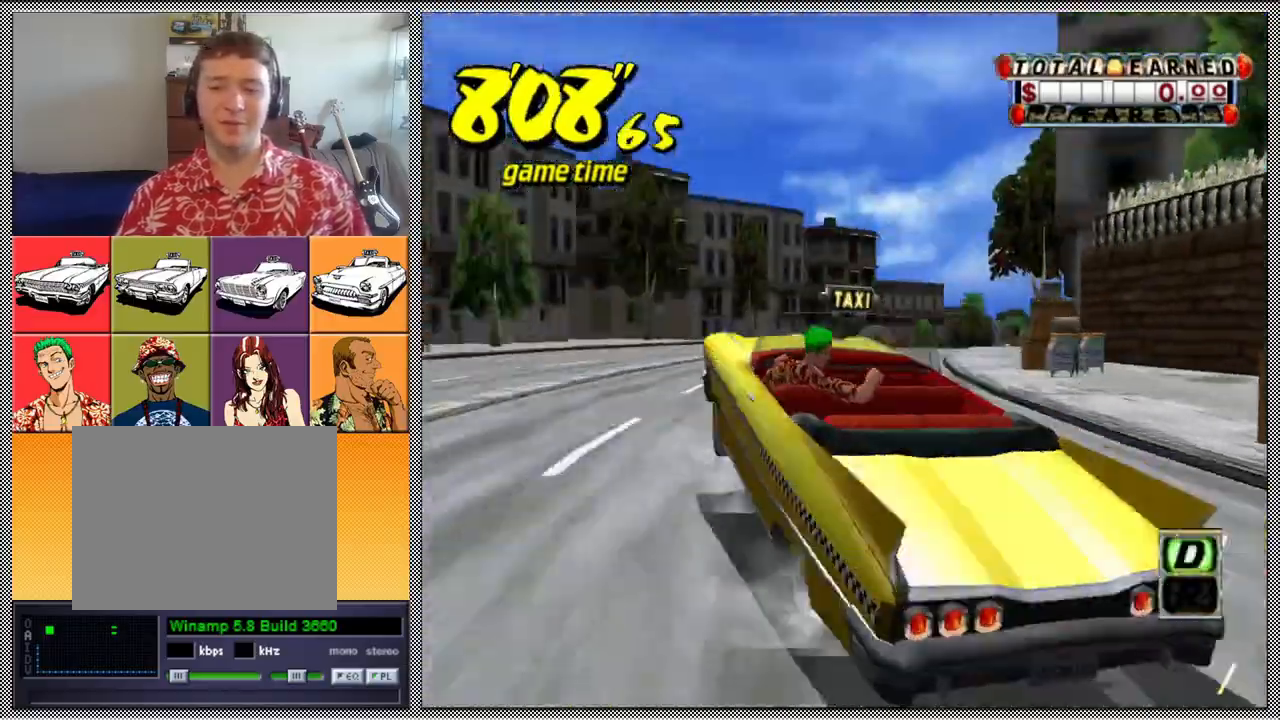
{"buttons": [], "left_stick": "center", "right_stick": "center", "events": [[333, "L1", "up"], [500, "Z", "up"]]}
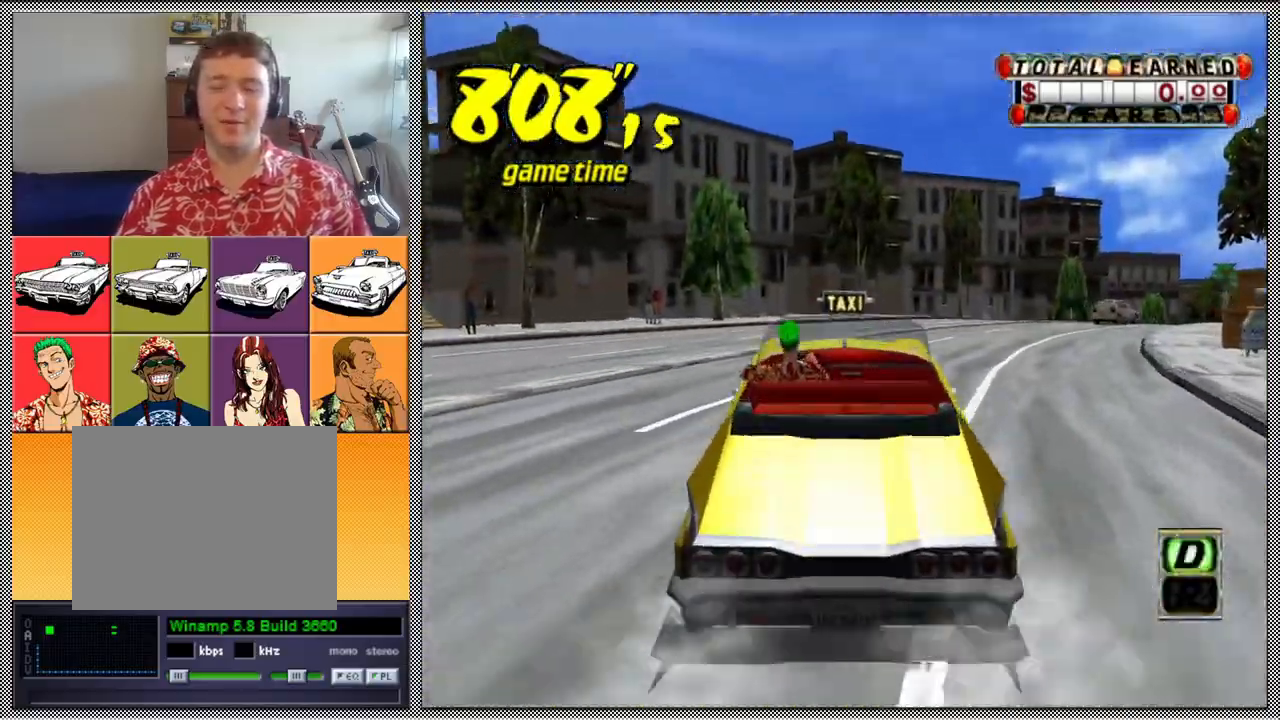
{"buttons": [], "left_stick": "center", "right_stick": "center", "events": [[133, "left_stick", "right"], [367, "left_stick", "center"]]}
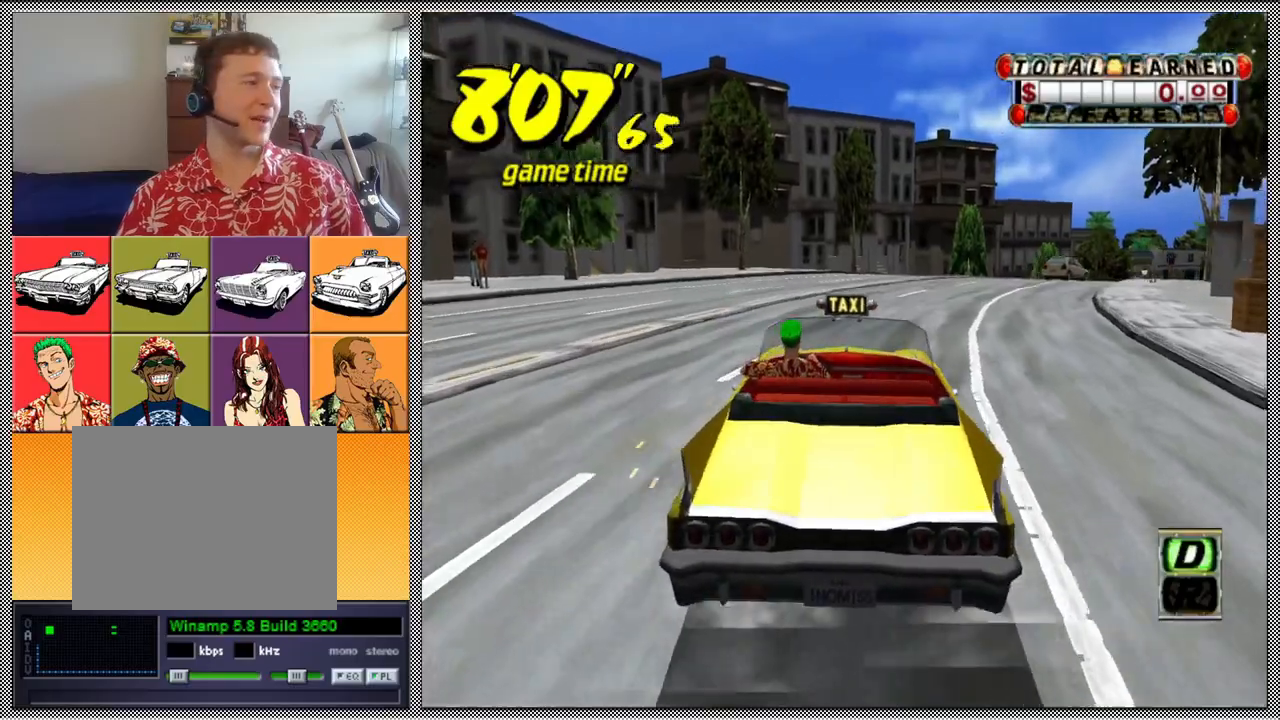
{"buttons": [], "left_stick": "center", "right_stick": "center", "events": [[100, "left_stick", "right"], [267, "left_stick", "center"]]}
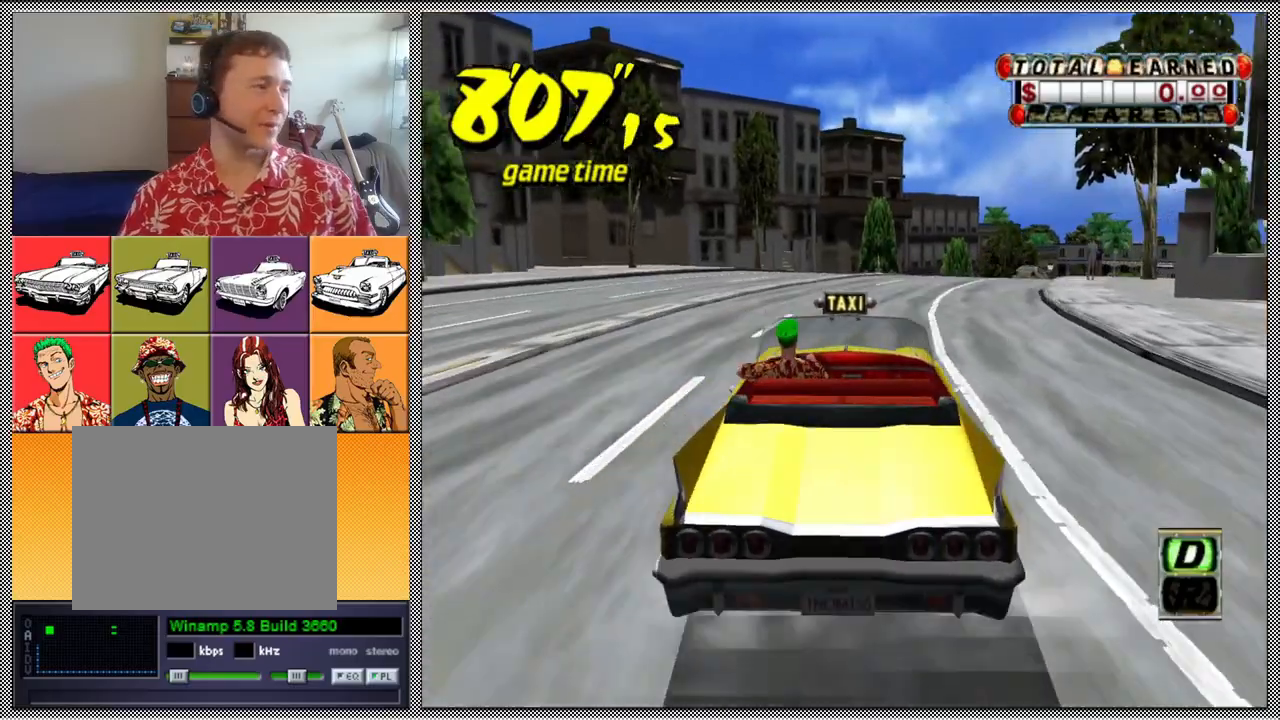
{"buttons": [], "left_stick": "center", "right_stick": "center", "events": []}
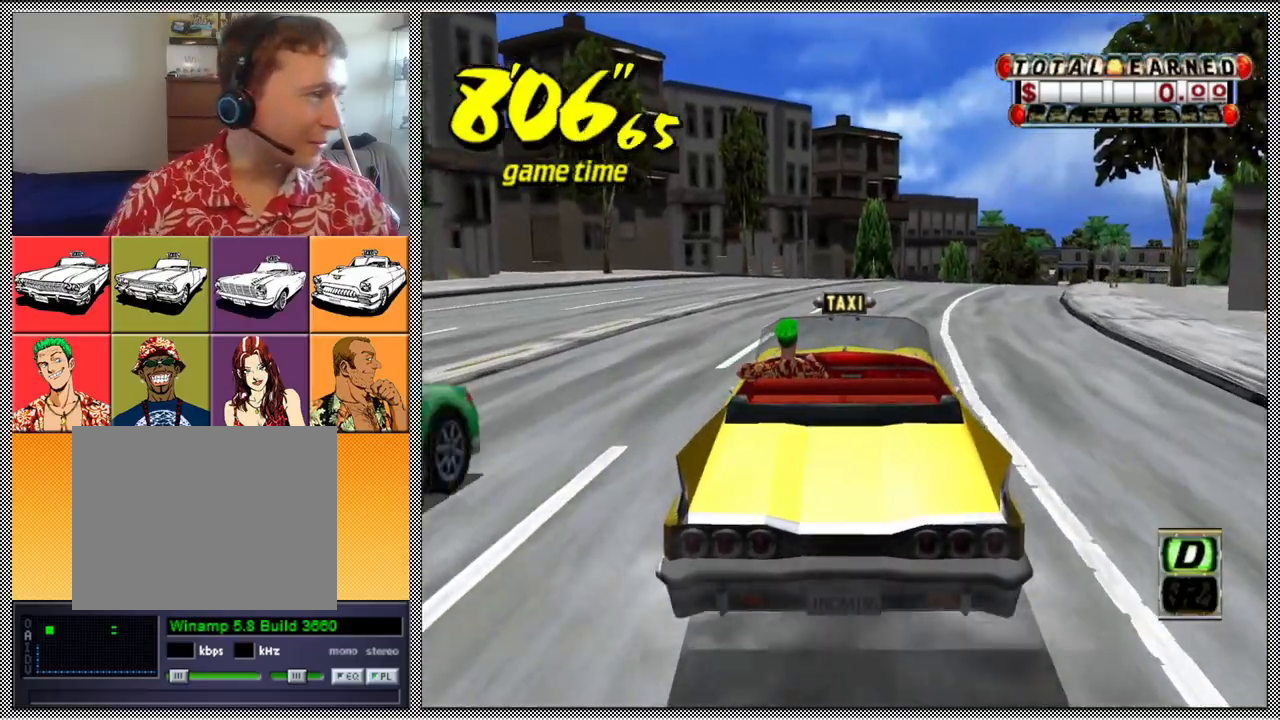
{"buttons": [], "left_stick": "center", "right_stick": "center", "events": []}
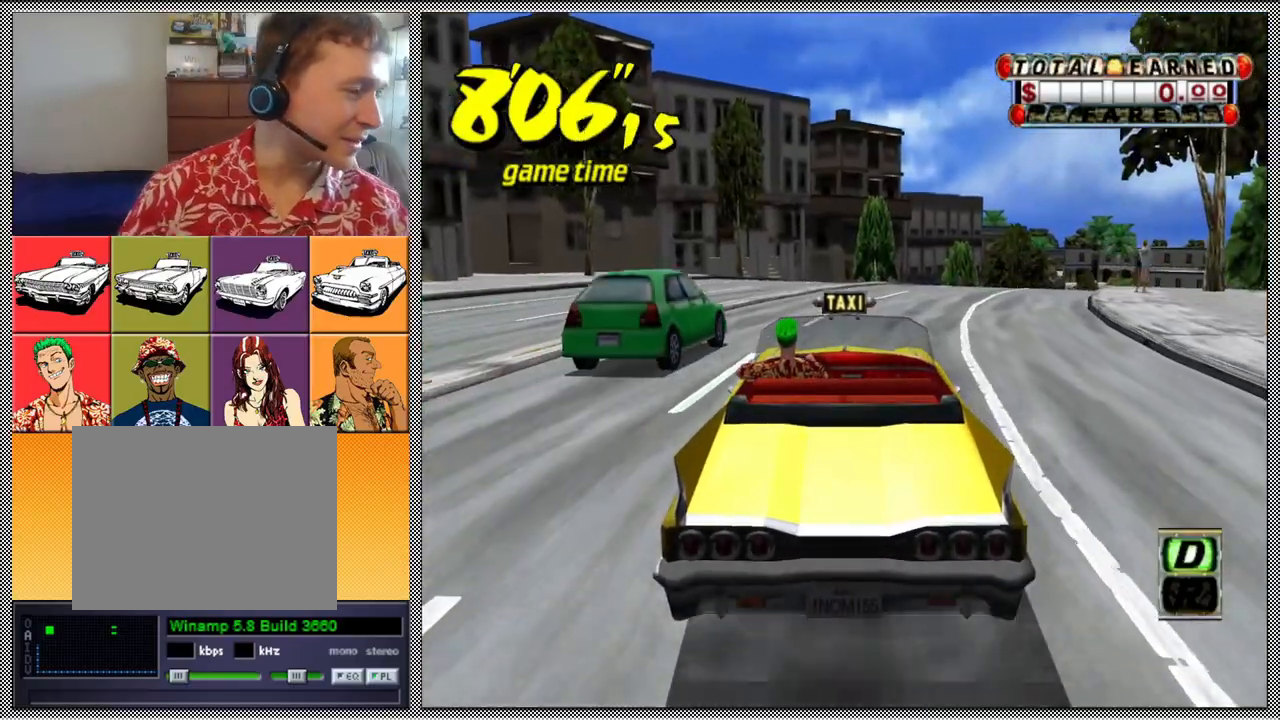
{"buttons": ["Z"], "left_stick": "center", "right_stick": "center", "events": [[367, "A", "down"], [367, "Z", "down"], [467, "A", "up"]]}
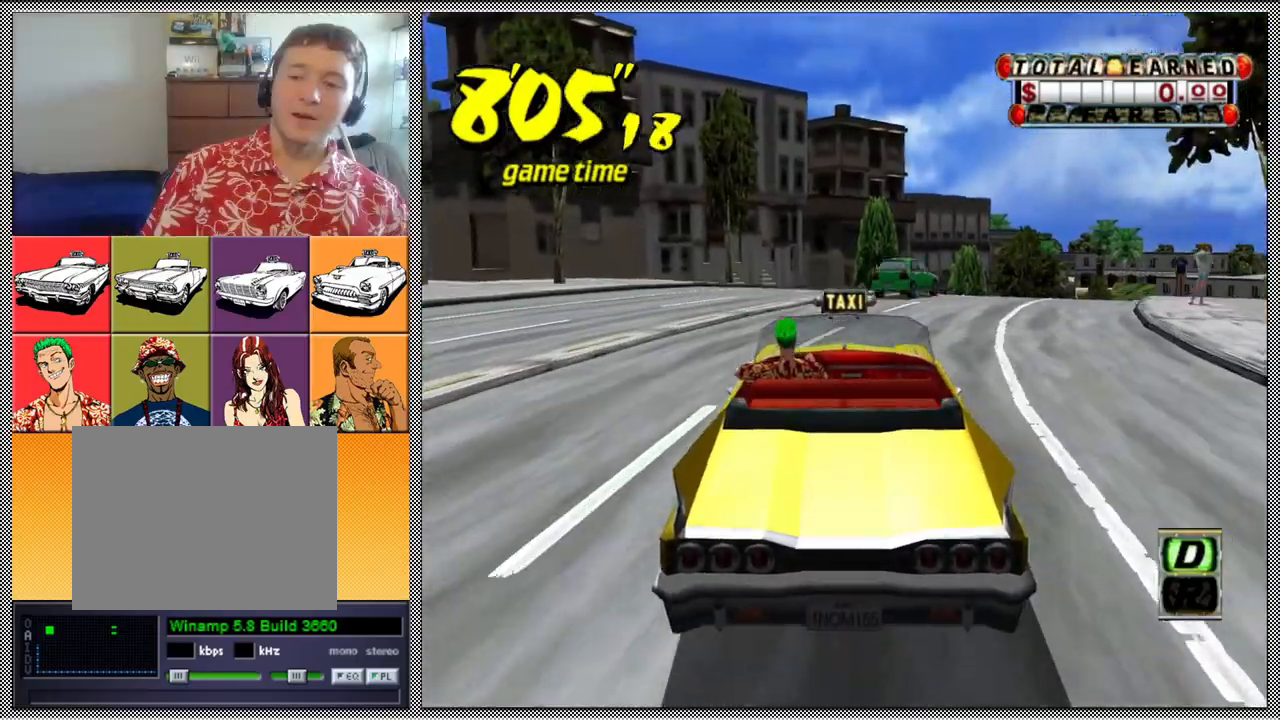
{"buttons": ["Z"], "left_stick": "right", "right_stick": "center", "events": [[300, "left_stick", "right"]]}
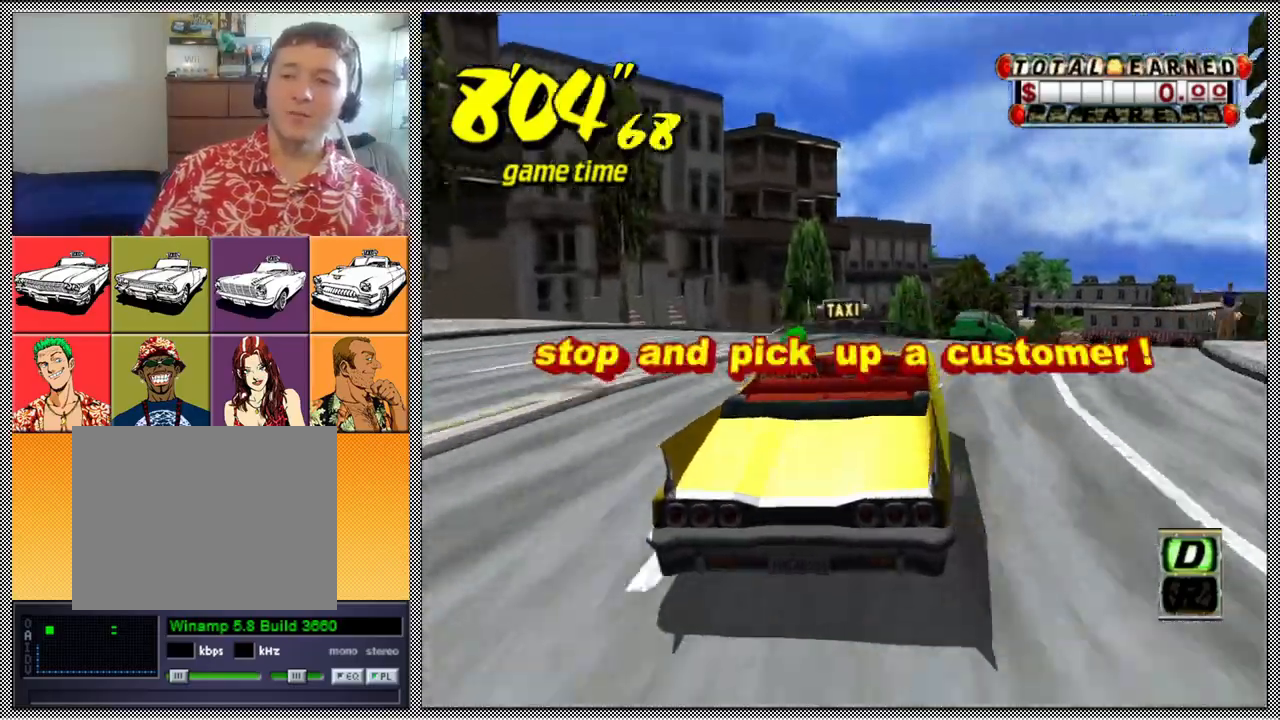
{"buttons": ["Z"], "left_stick": "center", "right_stick": "center", "events": [[433, "left_stick", "center"]]}
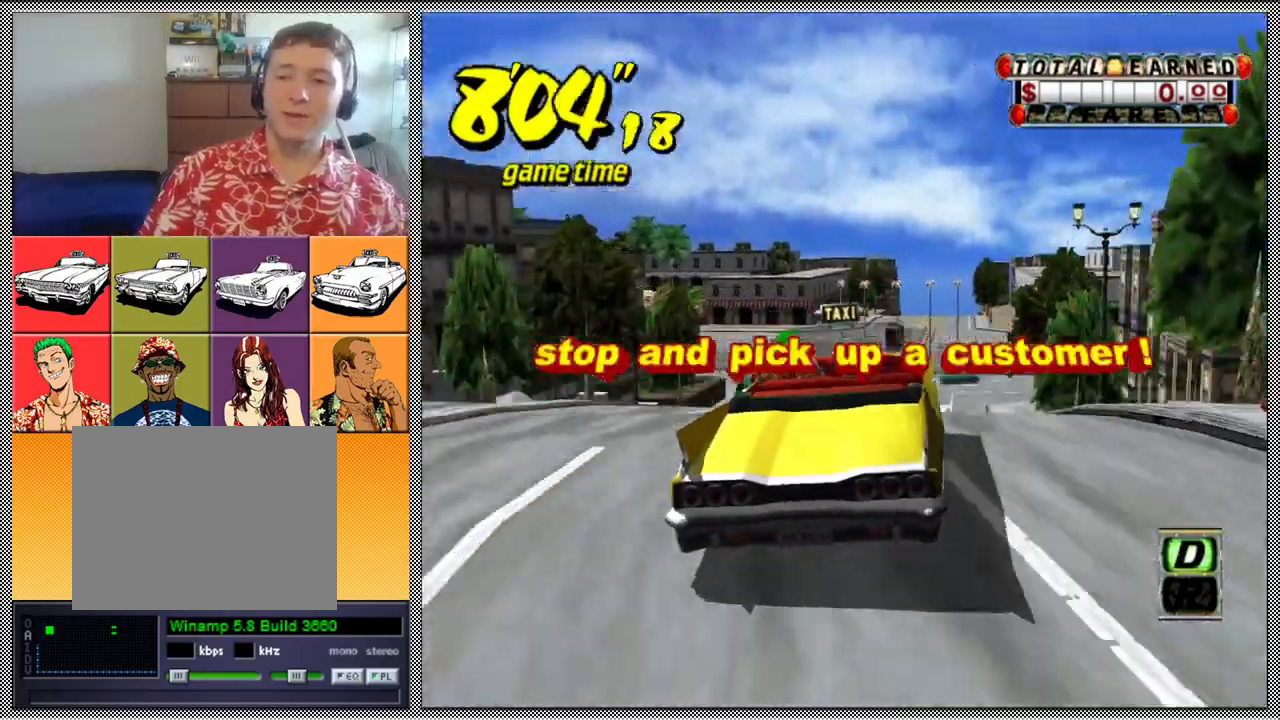
{"buttons": ["Z"], "left_stick": "center", "right_stick": "center", "events": []}
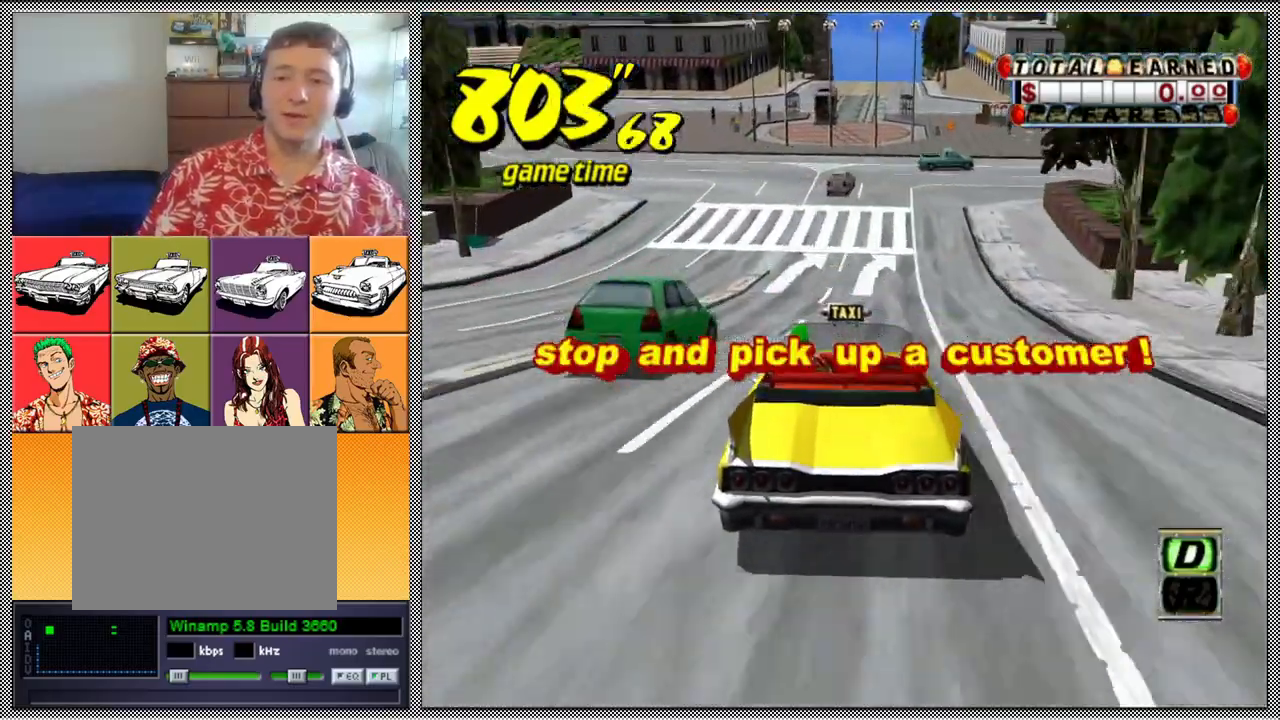
{"buttons": ["Z"], "left_stick": "right", "right_stick": "center", "events": [[67, "left_stick", "right"], [200, "left_stick", "center"], [467, "left_stick", "right"]]}
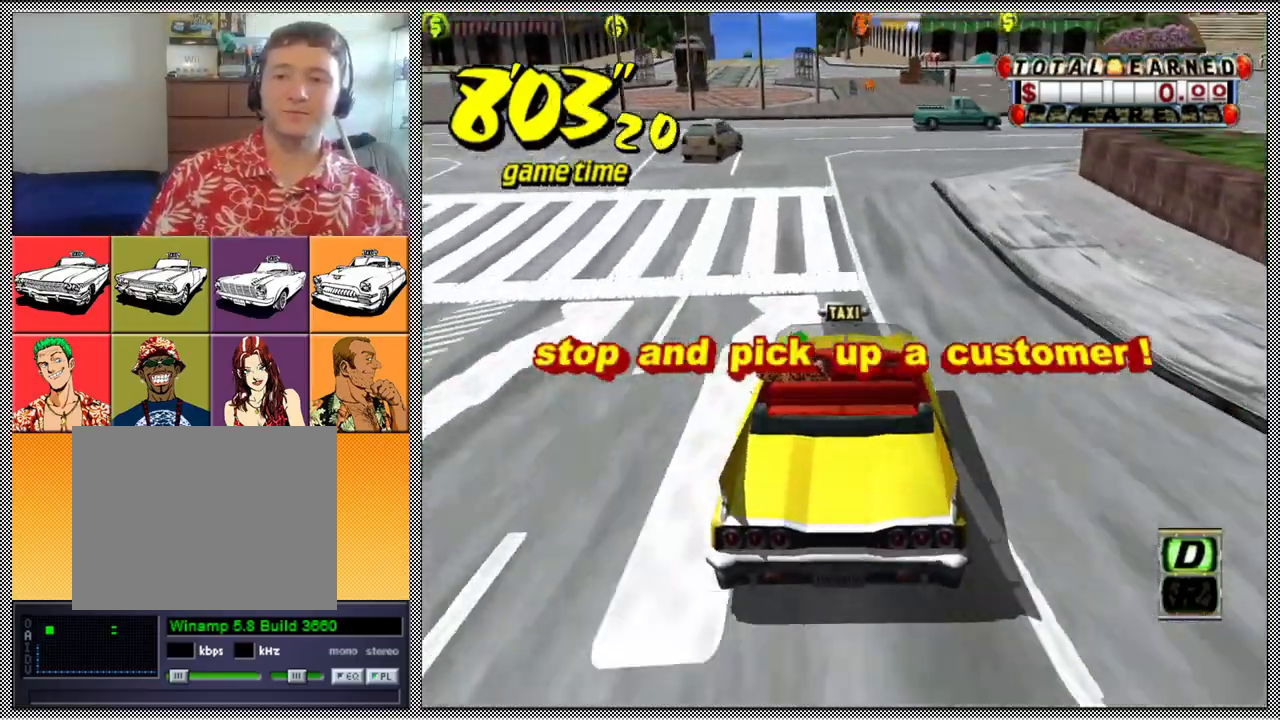
{"buttons": ["Z"], "left_stick": "center", "right_stick": "center", "events": [[67, "left_stick", "center"], [300, "left_stick", "left"], [467, "left_stick", "center"]]}
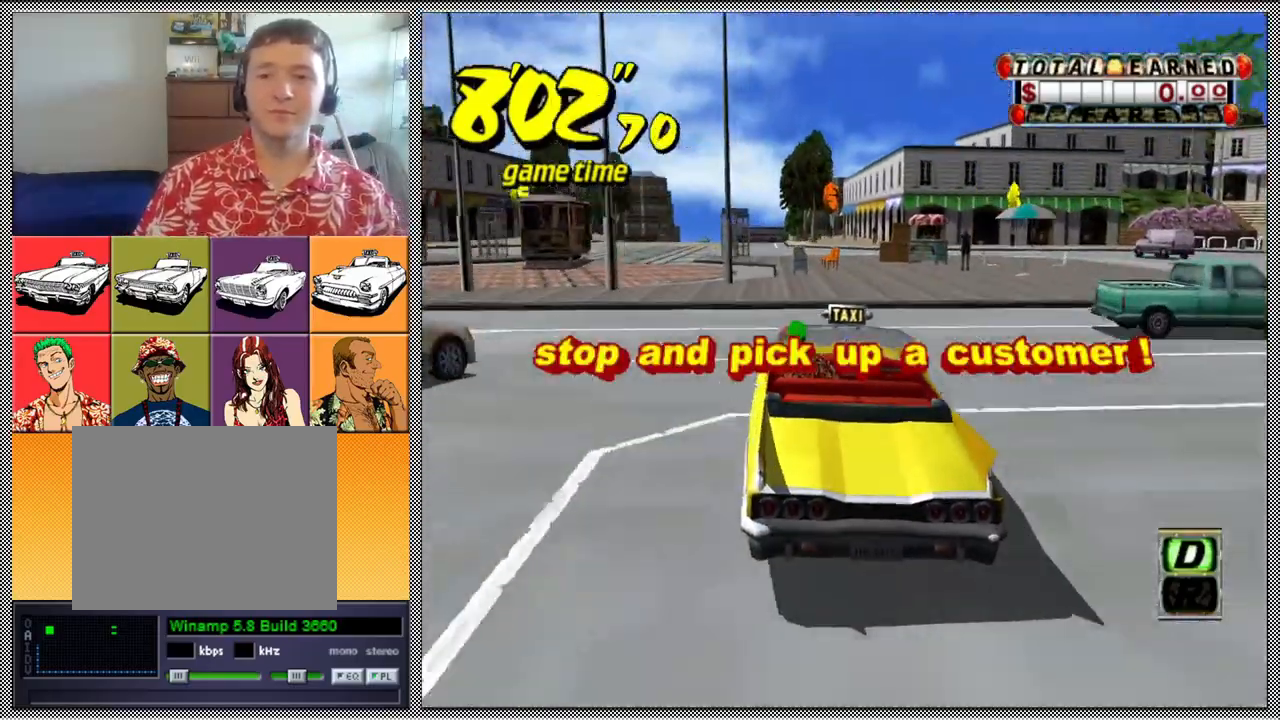
{"buttons": ["Z"], "left_stick": "center", "right_stick": "center", "events": []}
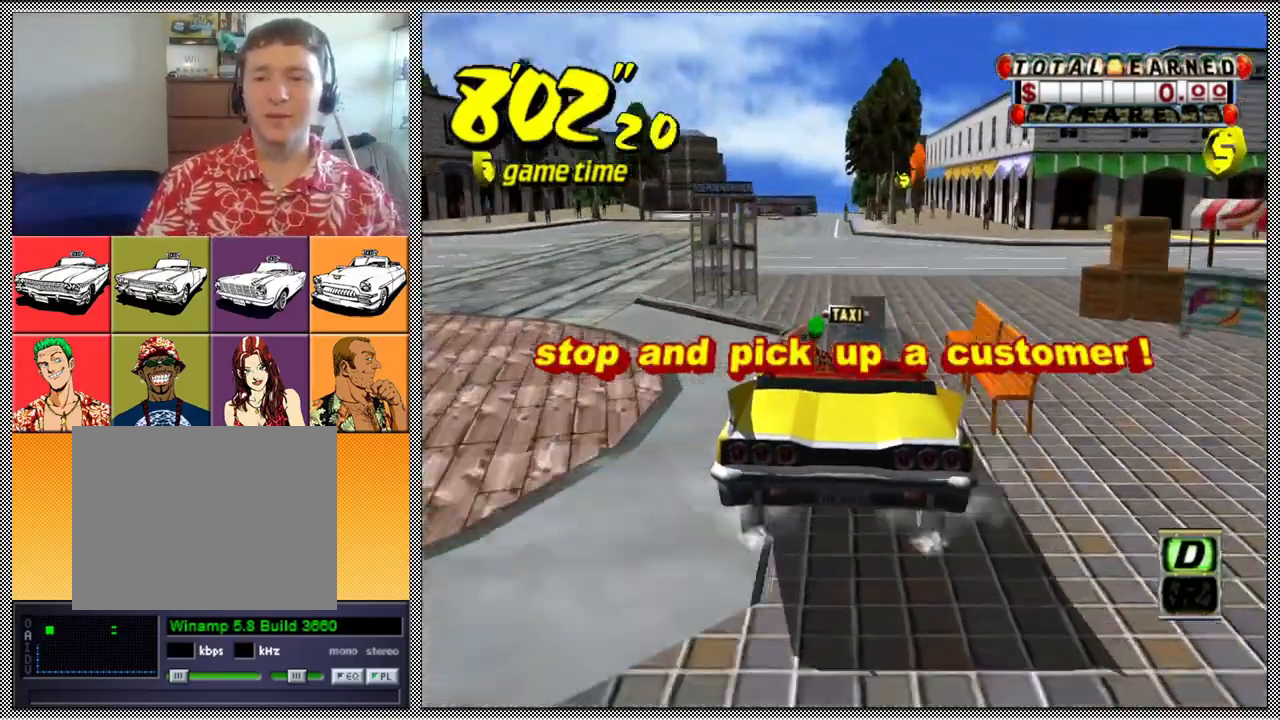
{"buttons": ["Z"], "left_stick": "center", "right_stick": "center", "events": [[333, "left_stick", "left"], [500, "left_stick", "center"]]}
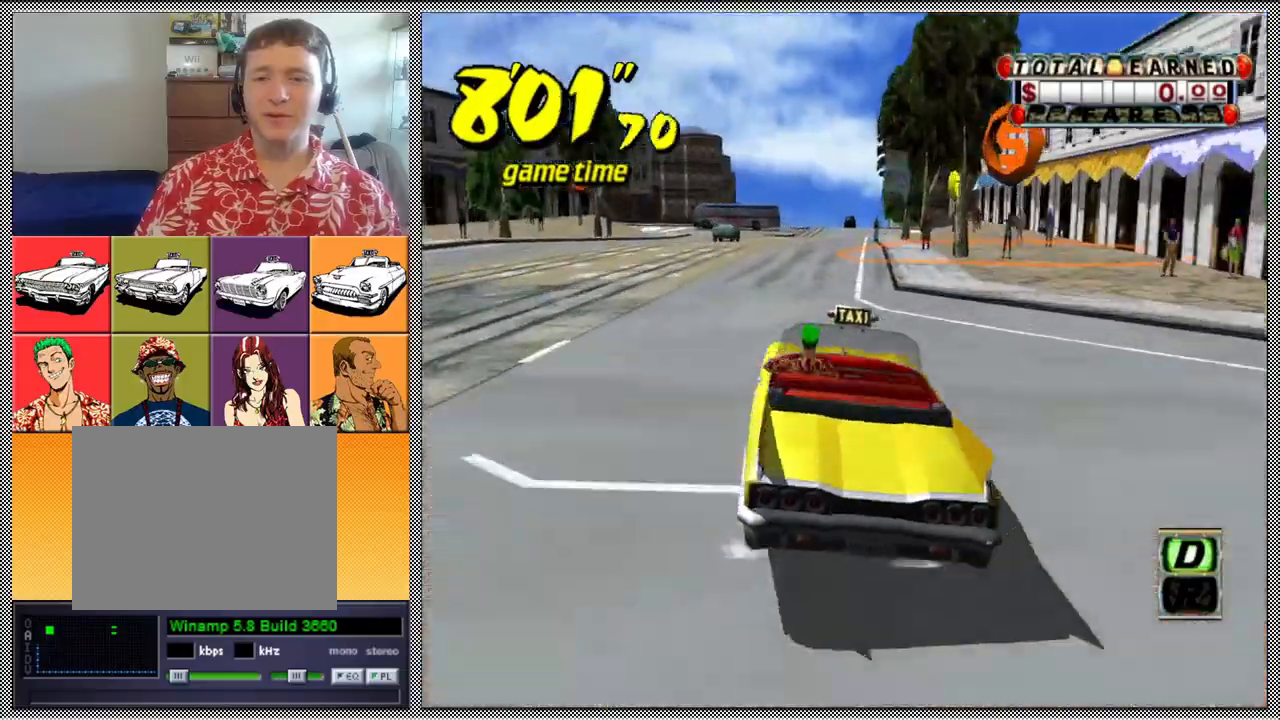
{"buttons": ["Z"], "left_stick": "right", "right_stick": "center", "events": [[100, "B", "down"], [133, "Z", "up"], [233, "B", "up"], [300, "A", "down"], [333, "Z", "down"], [433, "A", "up"], [500, "left_stick", "right"]]}
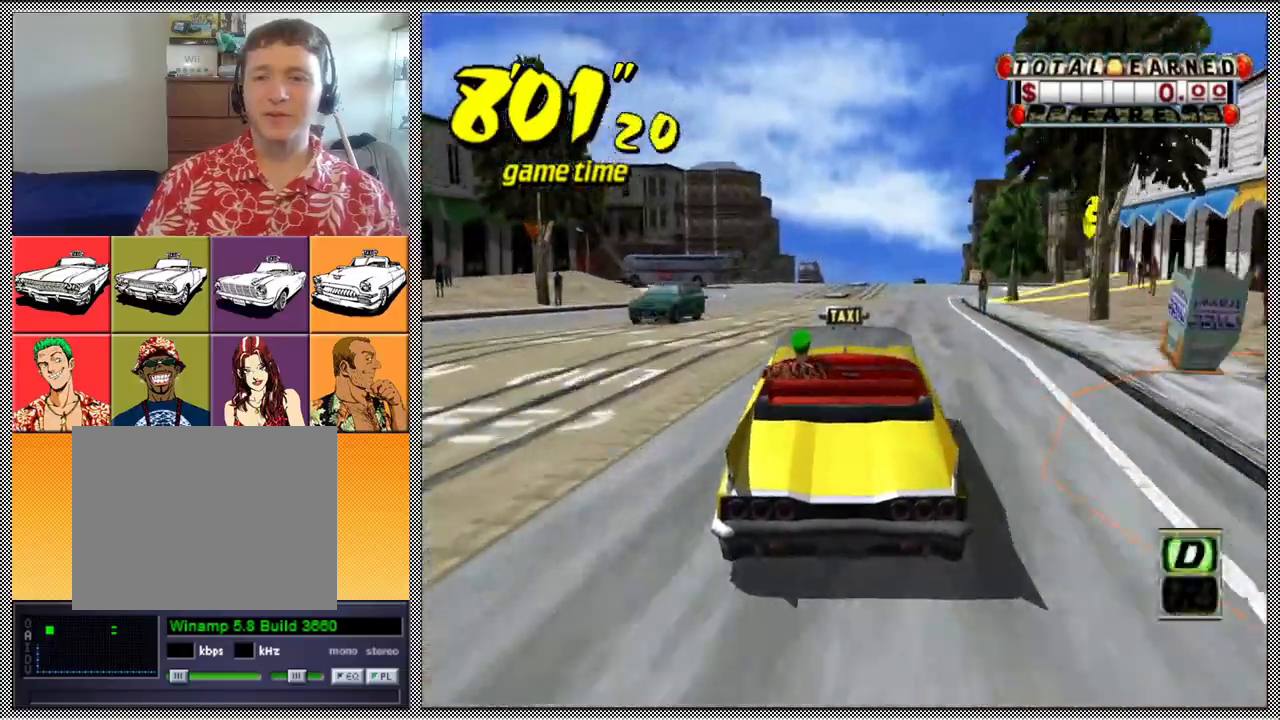
{"buttons": ["B"], "left_stick": "center", "right_stick": "center", "events": [[167, "left_stick", "center"], [433, "B", "down"], [500, "Z", "up"]]}